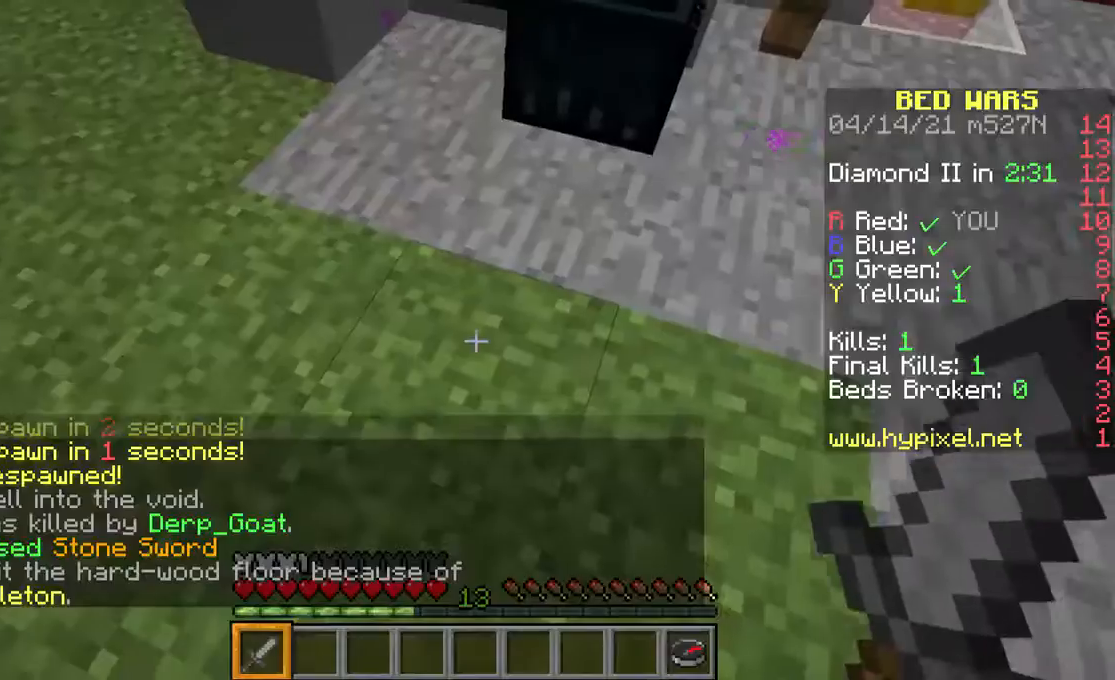
Gameplay with keyboard and mouse; each line is a JSON object with the keys and mouse buttons held at the frame after it. "events" lists presses ("down") and releases ("up") of "a", "d", "s", "space", "w", "mouse_left" and "mouse_right" between this image and that frame as [ms after this image, input, new state], when the widget could be followed in between. "mouse_left", "mouse_right" = the "left", "right" buttons of the "mouse" list. No other keys are recorded. Fast repeated clicks can show as one long hold. Mouse movement is not recorded.
{"keys": ["w"], "mouse": [], "events": [[133, "w", "down"]]}
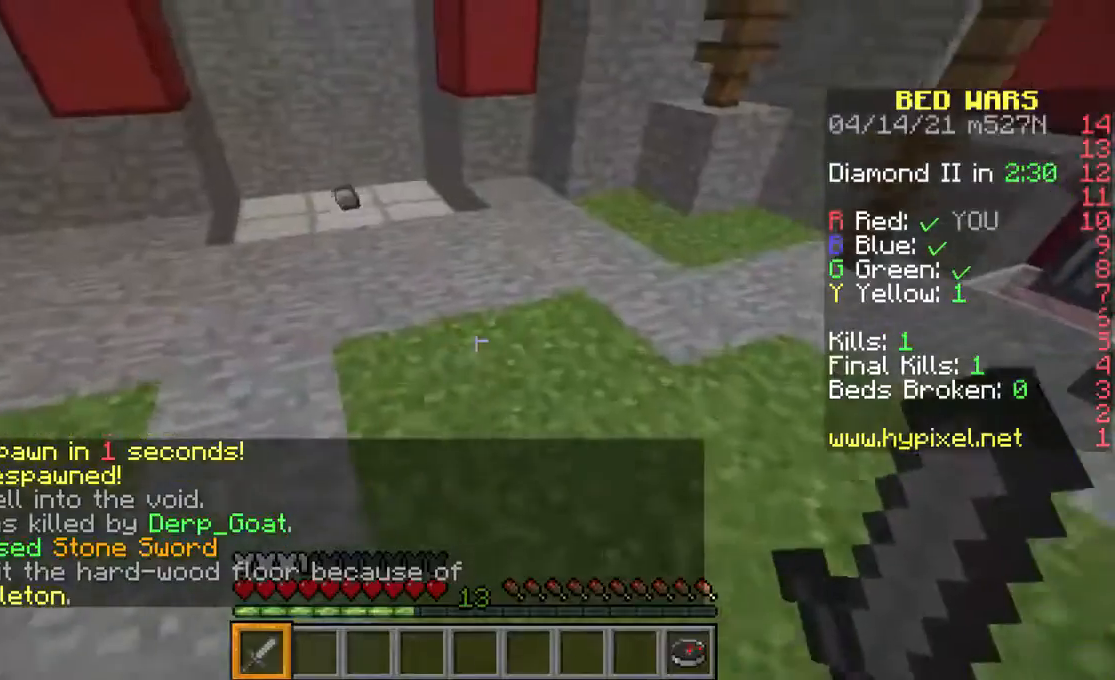
{"keys": ["w"], "mouse": [], "events": []}
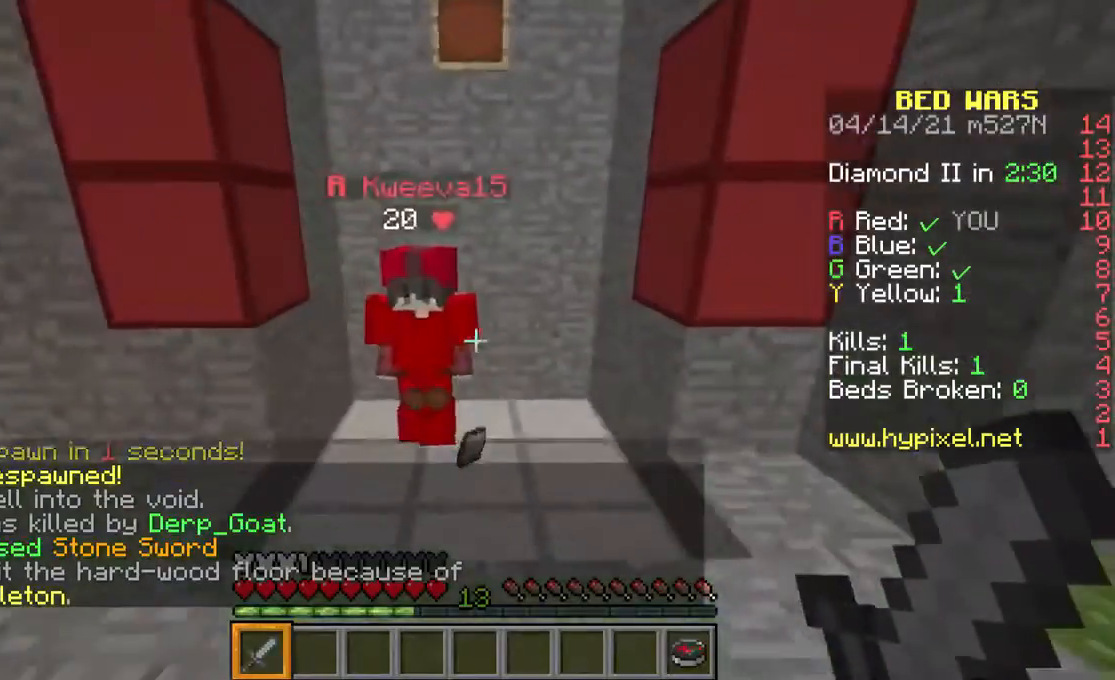
{"keys": ["w"], "mouse": [], "events": []}
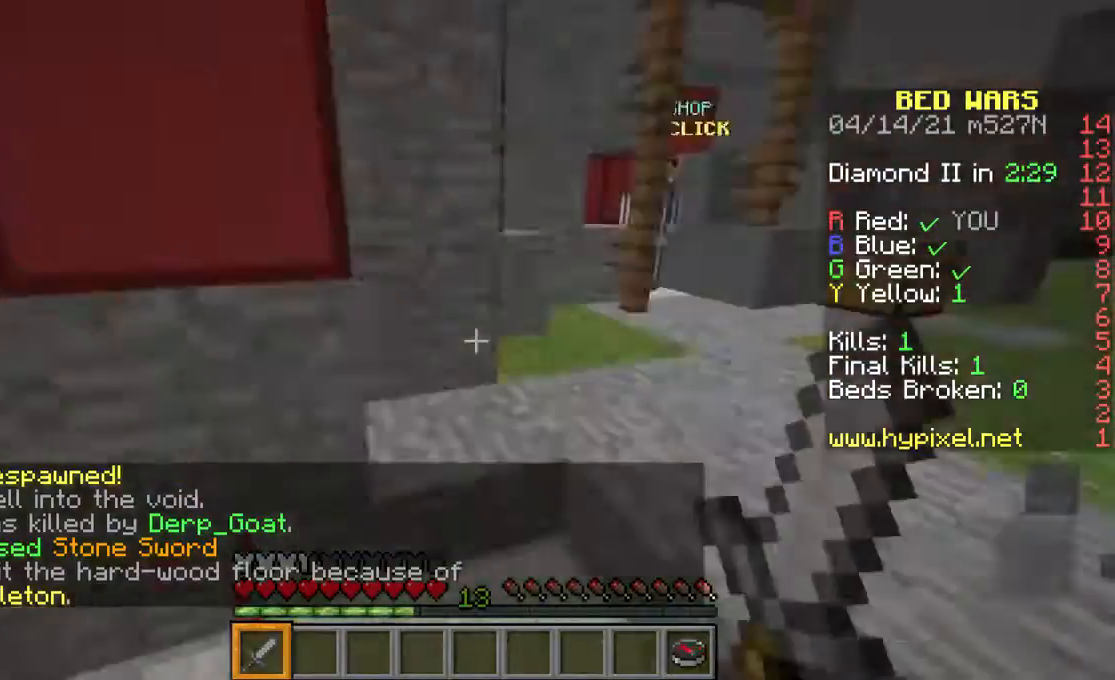
{"keys": [], "mouse": [], "events": [[233, "w", "up"]]}